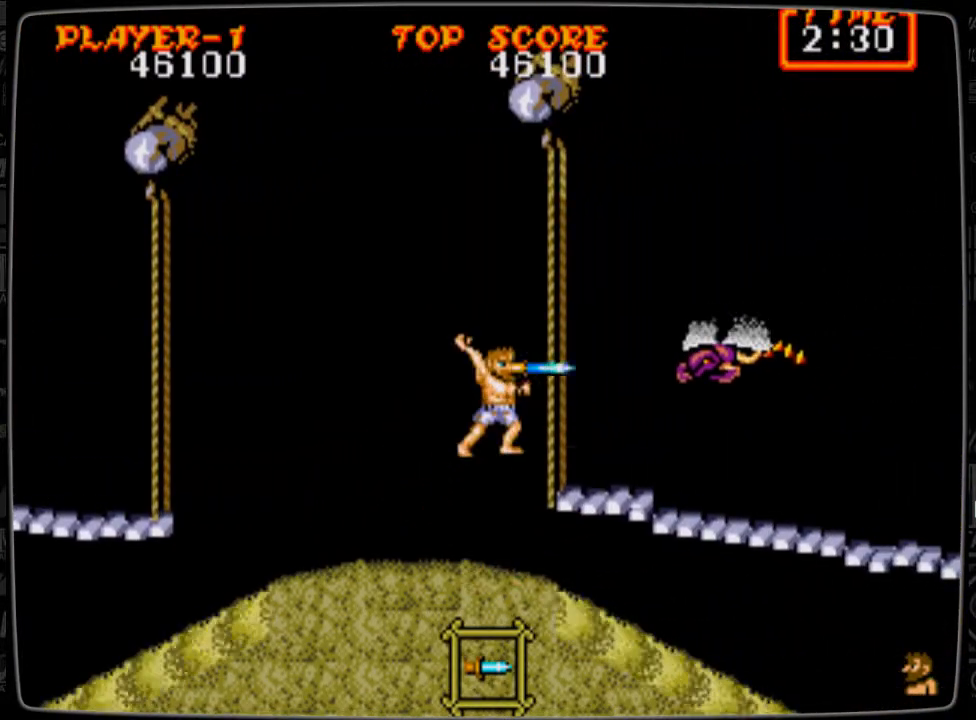
Gameplay with a controller; each line is a JSON object with the inputs held at the frame after it. "events" lists button and stick changes between this image and that frame as [ms after this image, input, new state], when the widget could be followed in between. Not read: L3 R3.
{"buttons": [], "events": [[84, "B", "up"], [125, "B", "down"], [250, "B", "up"], [376, "A", "down"], [376, "DPAD_RIGHT", "down"], [459, "A", "up"], [501, "DPAD_RIGHT", "up"]]}
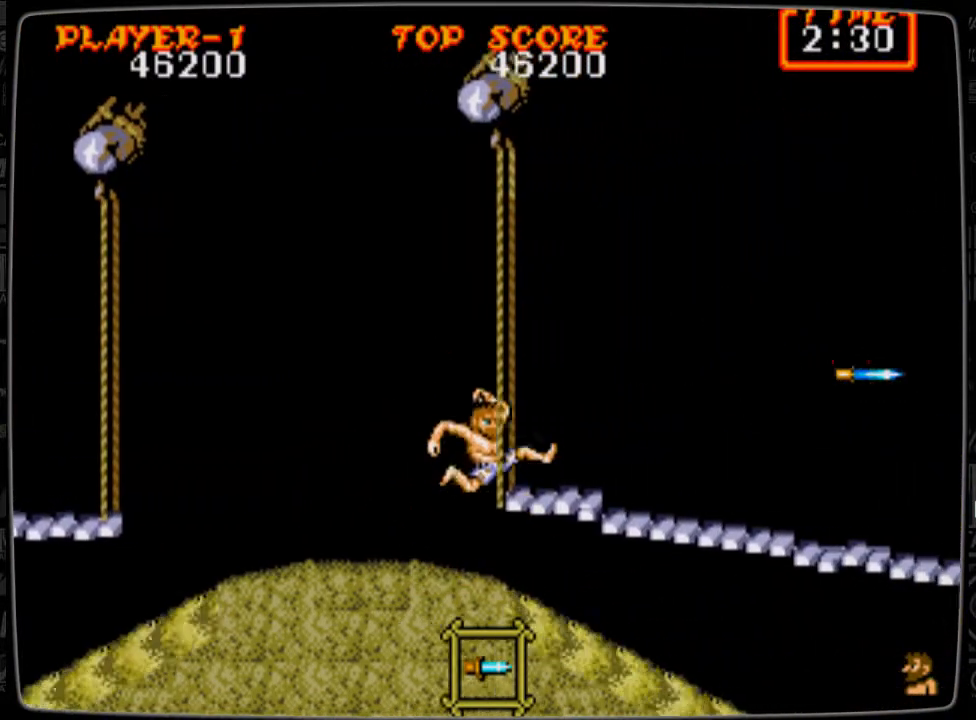
{"buttons": [], "events": []}
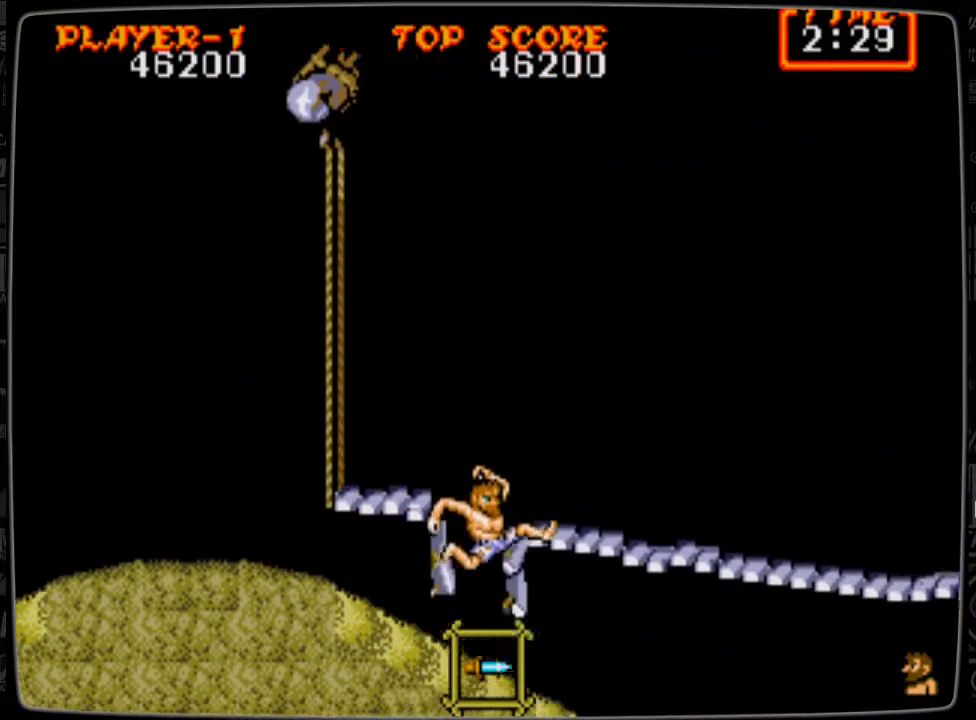
{"buttons": ["A", "DPAD_LEFT"], "events": [[84, "DPAD_RIGHT", "down"], [167, "A", "down"], [209, "A", "up"], [209, "DPAD_RIGHT", "up"], [292, "DPAD_LEFT", "down"], [376, "A", "down"]]}
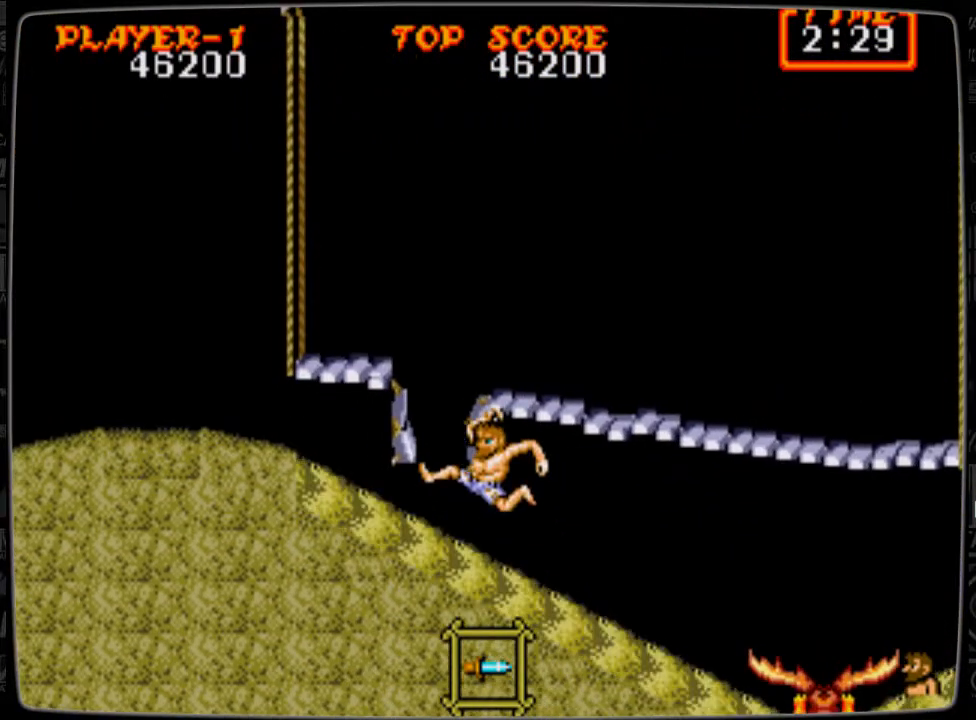
{"buttons": ["DPAD_LEFT"], "events": [[125, "A", "up"], [375, "A", "down"], [458, "A", "up"]]}
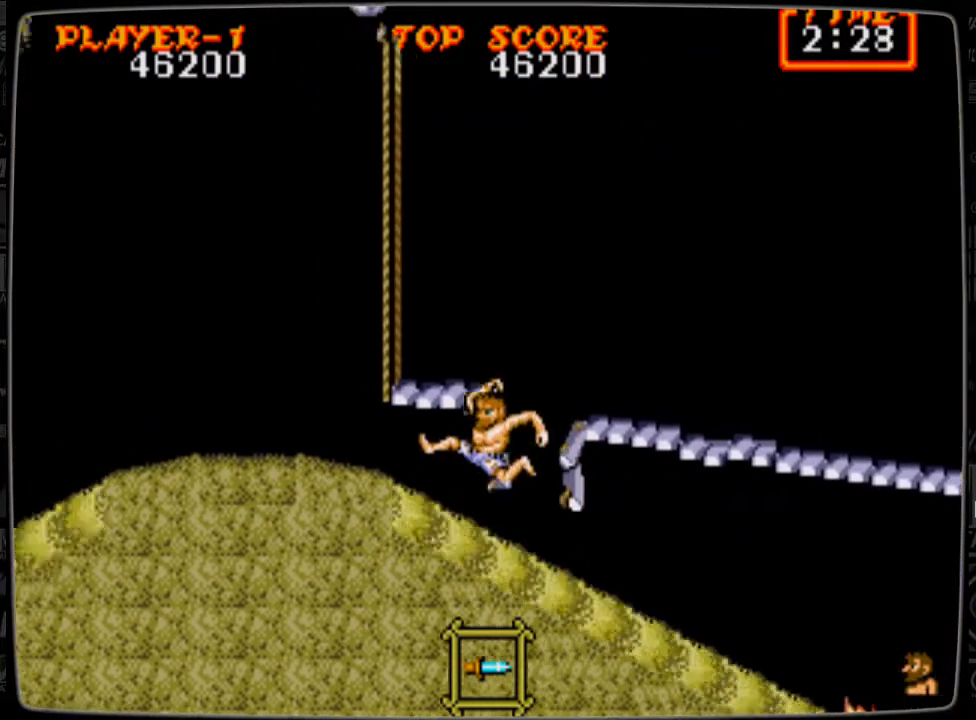
{"buttons": ["DPAD_LEFT"], "events": [[292, "A", "down"], [376, "A", "up"]]}
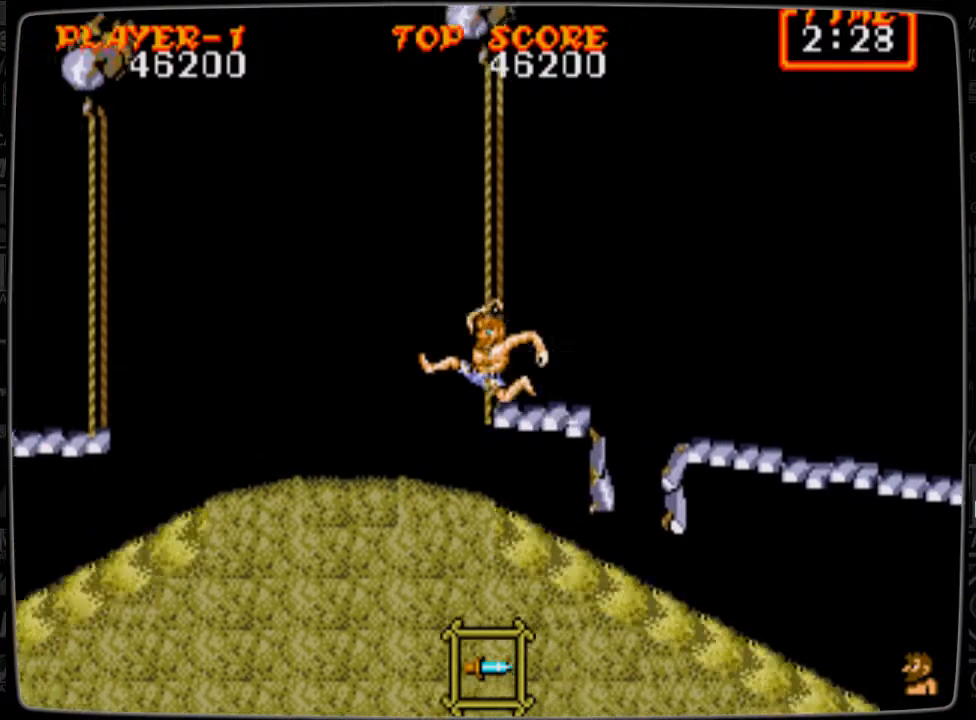
{"buttons": [], "events": [[292, "DPAD_LEFT", "up"]]}
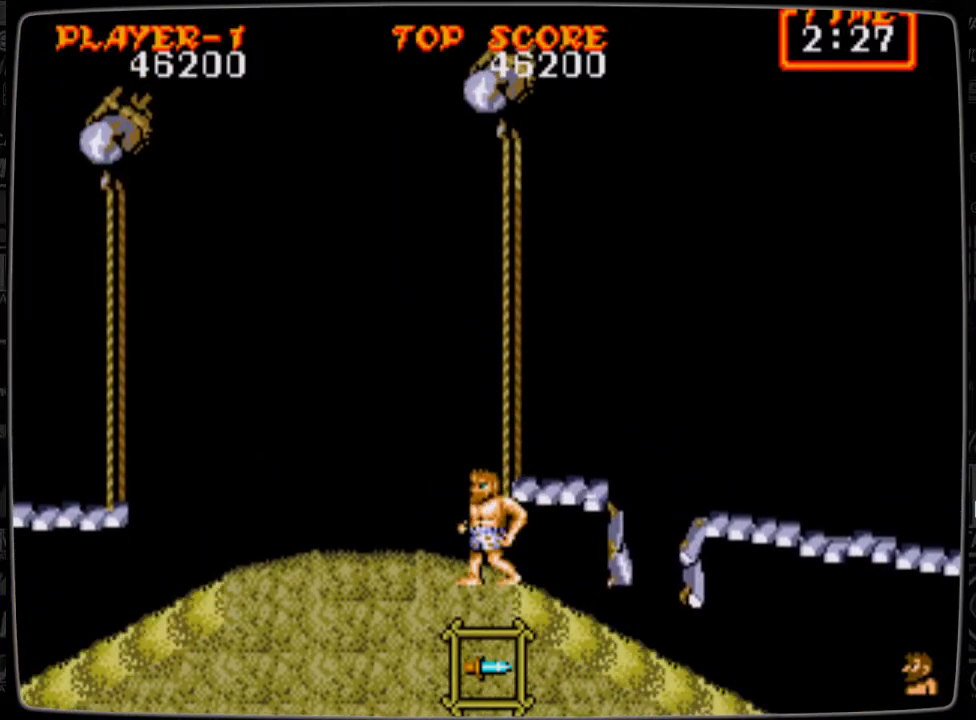
{"buttons": ["DPAD_RIGHT"], "events": [[42, "DPAD_LEFT", "down"], [250, "DPAD_LEFT", "up"], [334, "DPAD_RIGHT", "down"]]}
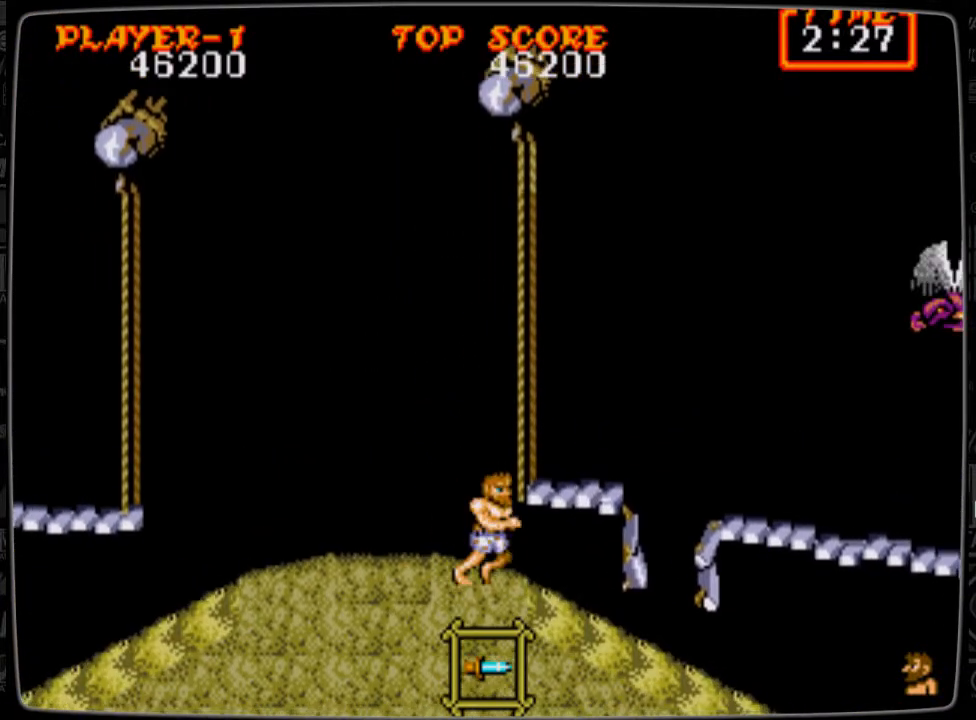
{"buttons": [], "events": [[41, "A", "down"], [41, "DPAD_RIGHT", "up"], [83, "A", "up"], [417, "DPAD_RIGHT", "down"], [500, "DPAD_RIGHT", "up"]]}
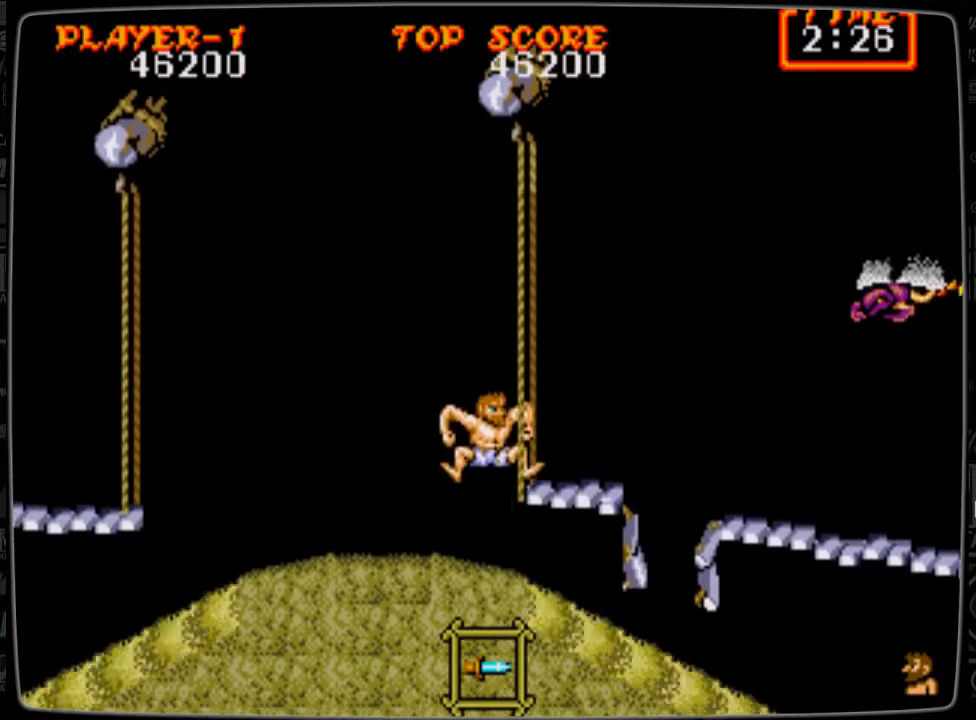
{"buttons": [], "events": [[250, "DPAD_RIGHT", "down"], [376, "DPAD_RIGHT", "up"], [417, "A", "down"], [501, "A", "up"]]}
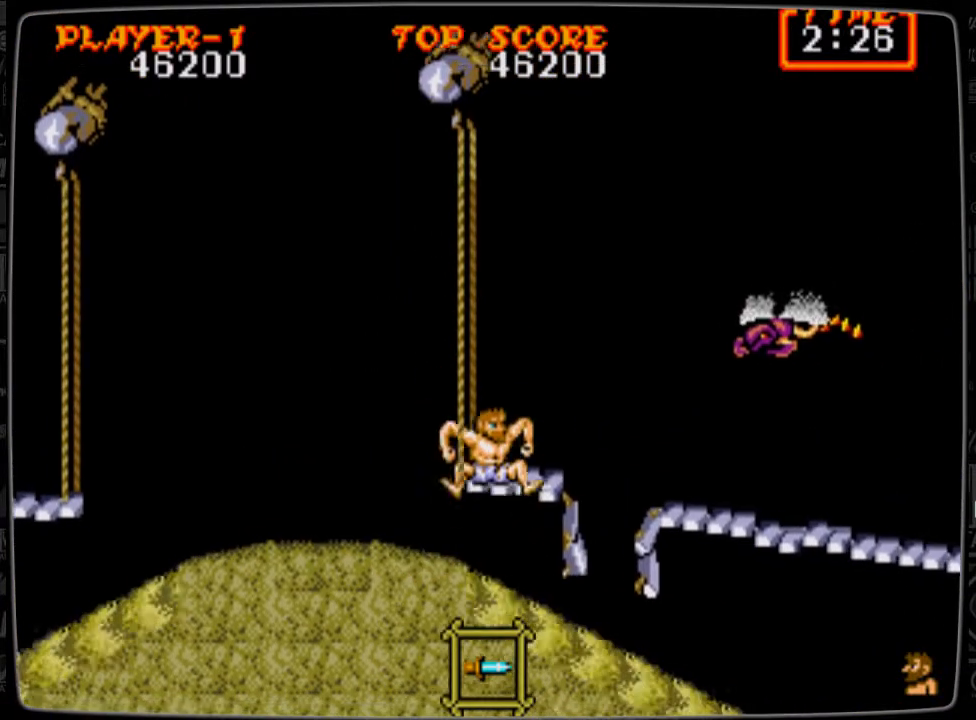
{"buttons": ["B"], "events": [[333, "B", "down"], [375, "B", "up"], [459, "B", "down"]]}
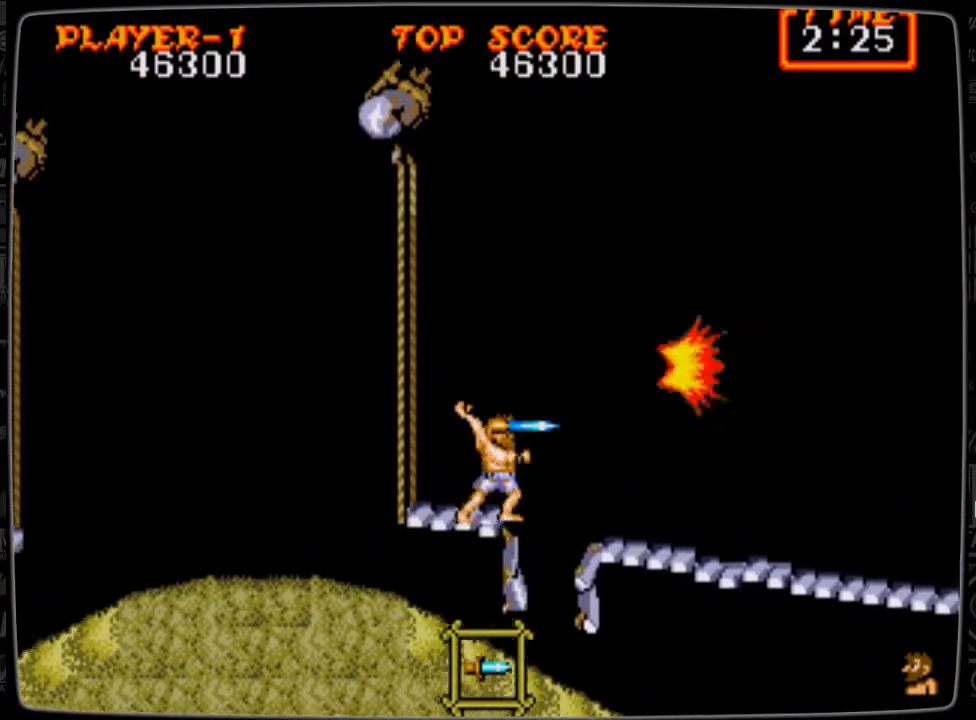
{"buttons": [], "events": [[84, "B", "up"]]}
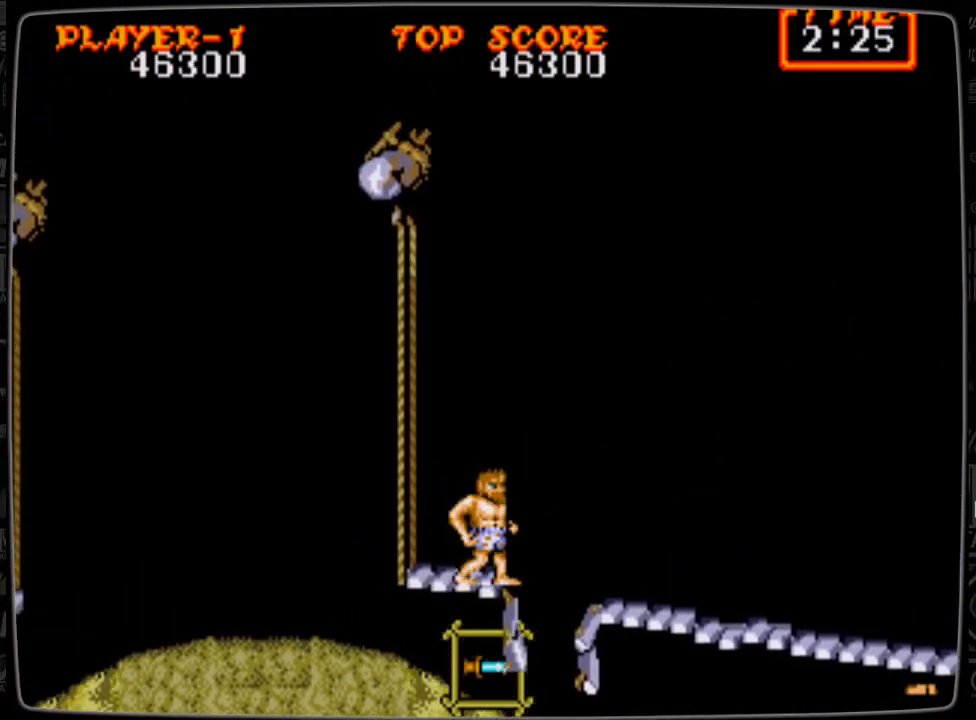
{"buttons": ["A", "DPAD_RIGHT"], "events": [[250, "A", "down"], [250, "DPAD_RIGHT", "down"]]}
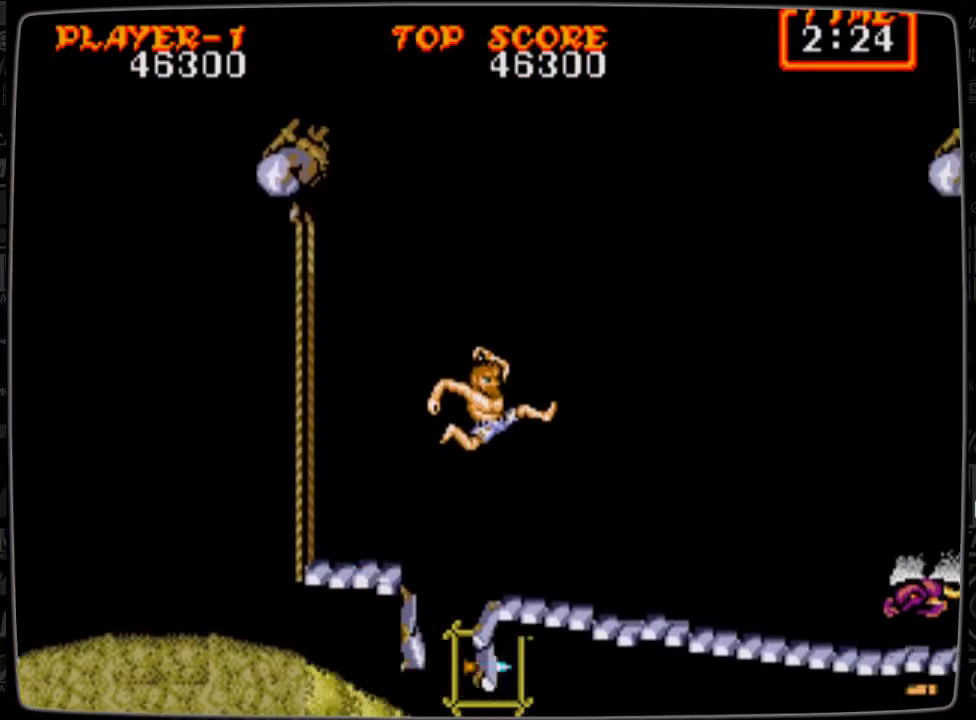
{"buttons": [], "events": [[250, "A", "up"], [292, "DPAD_RIGHT", "up"], [459, "B", "down"], [501, "B", "up"]]}
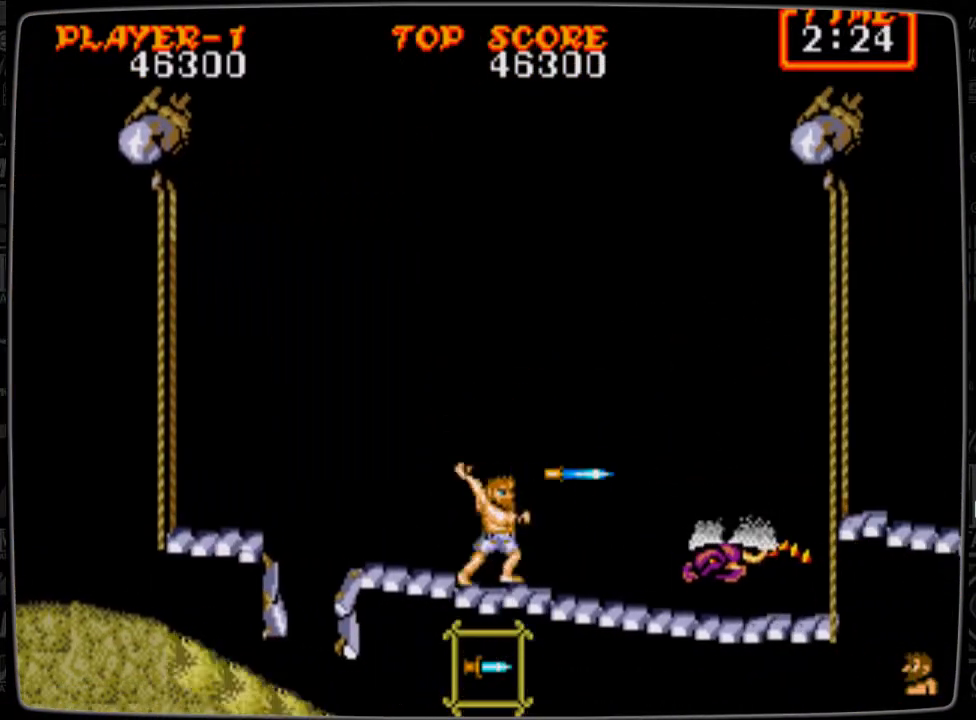
{"buttons": [], "events": [[125, "A", "down"], [125, "DPAD_UP", "down"], [333, "A", "up"], [375, "DPAD_UP", "up"]]}
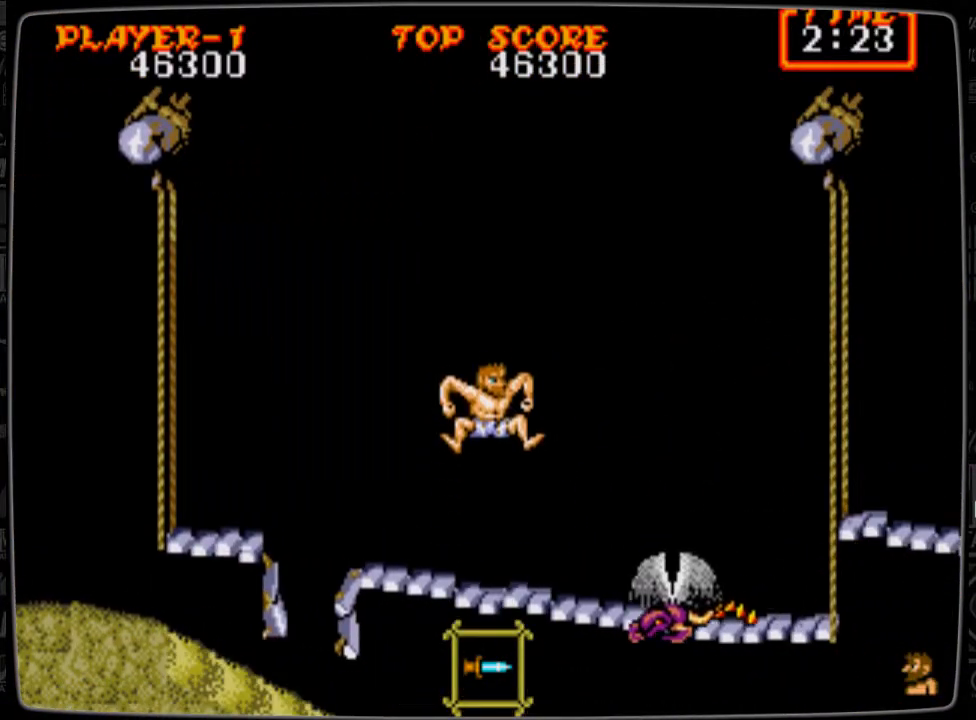
{"buttons": ["DPAD_DOWN"], "events": [[167, "DPAD_DOWN", "down"], [292, "B", "down"], [334, "B", "up"], [417, "B", "down"], [459, "B", "up"]]}
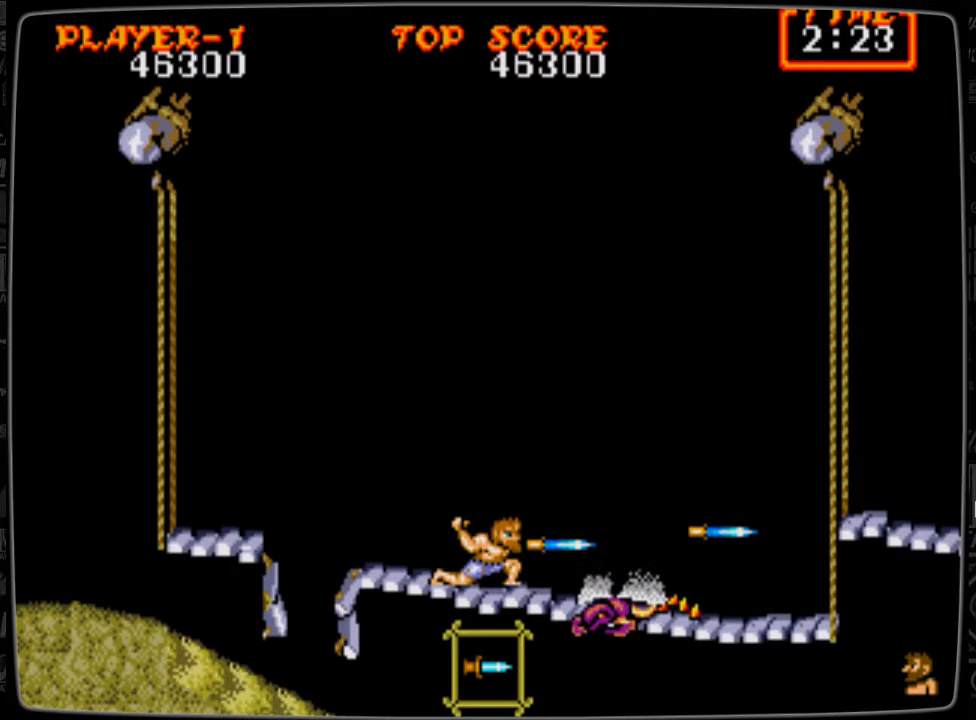
{"buttons": ["A", "DPAD_RIGHT"], "events": [[83, "DPAD_DOWN", "up"], [209, "A", "down"], [209, "DPAD_RIGHT", "down"]]}
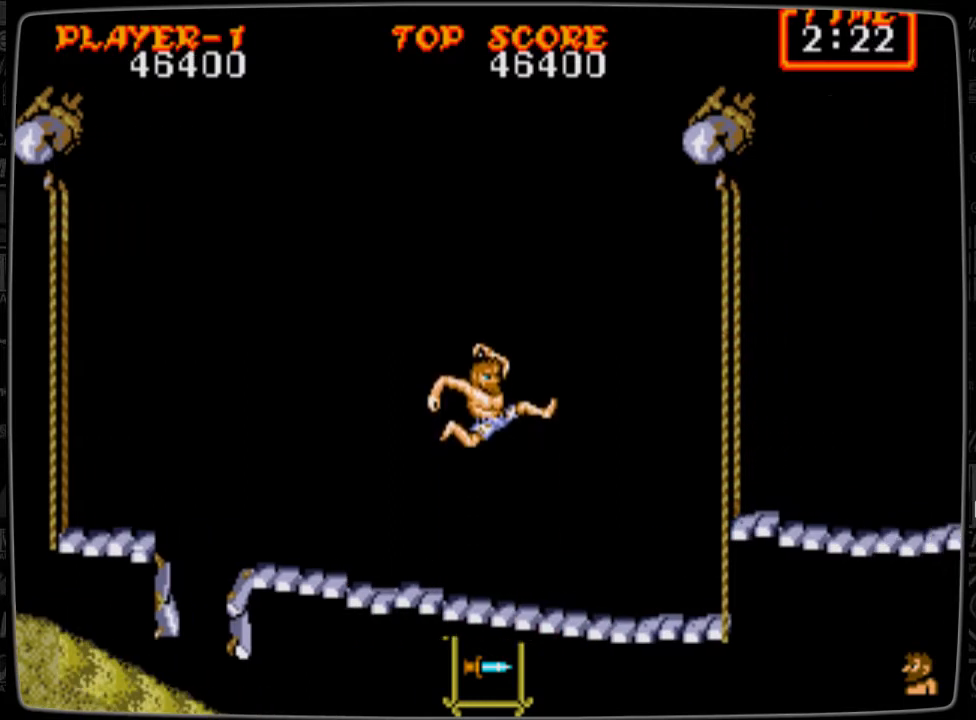
{"buttons": ["A", "DPAD_RIGHT"], "events": [[292, "A", "up"], [376, "DPAD_RIGHT", "up"], [501, "A", "down"], [501, "DPAD_RIGHT", "down"]]}
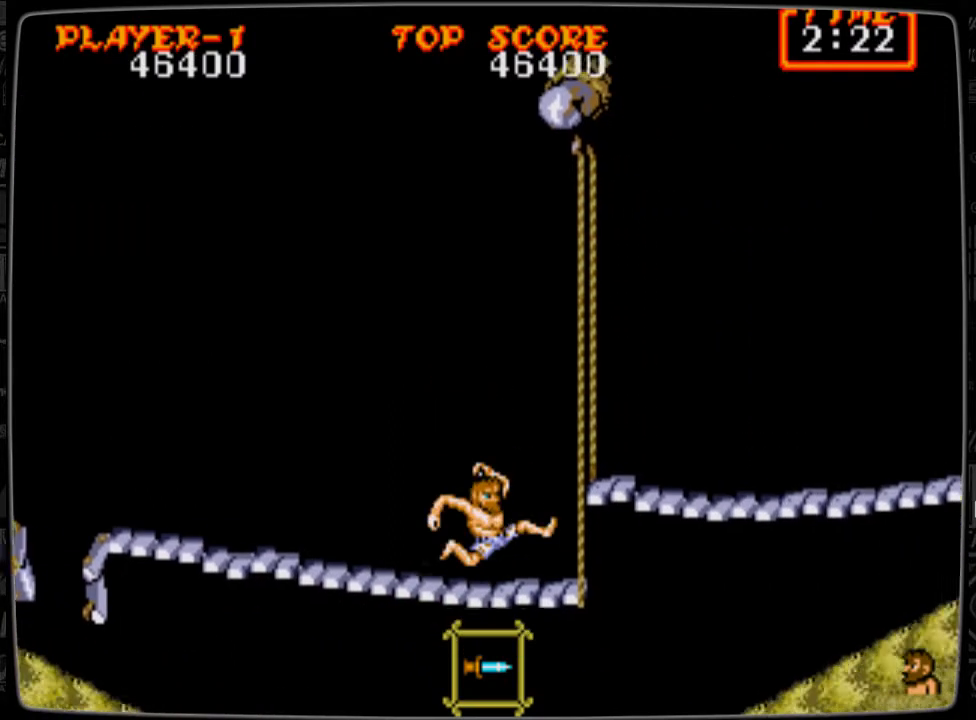
{"buttons": [], "events": [[375, "A", "up"], [459, "DPAD_RIGHT", "up"]]}
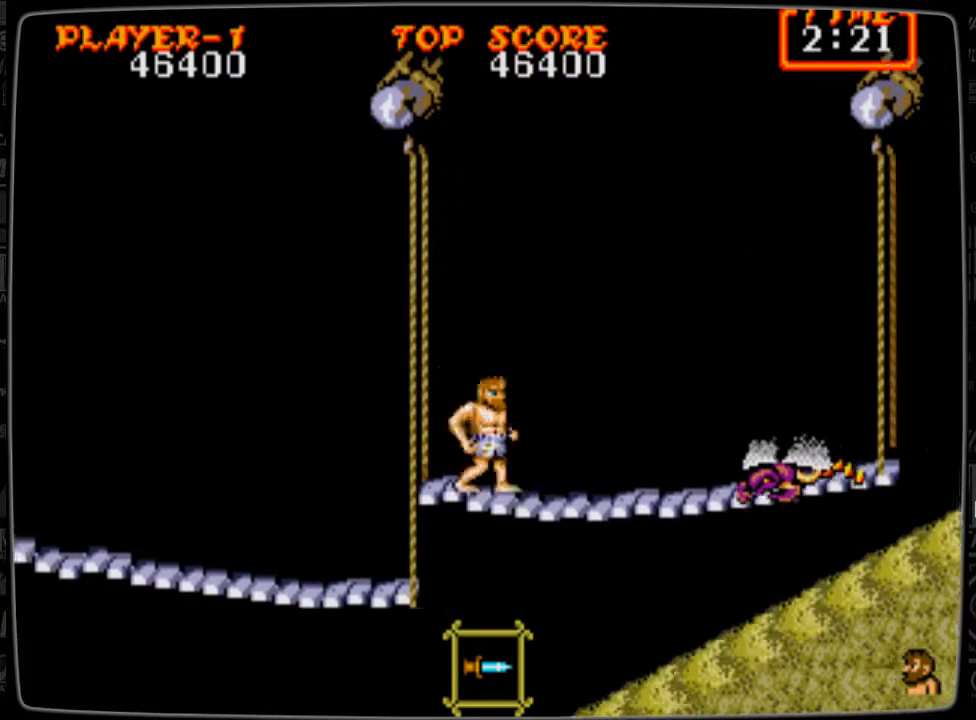
{"buttons": ["DPAD_DOWN"], "events": [[84, "B", "down"], [209, "B", "up"], [209, "DPAD_DOWN", "down"], [292, "B", "down"], [334, "B", "up"], [459, "B", "down"], [501, "B", "up"]]}
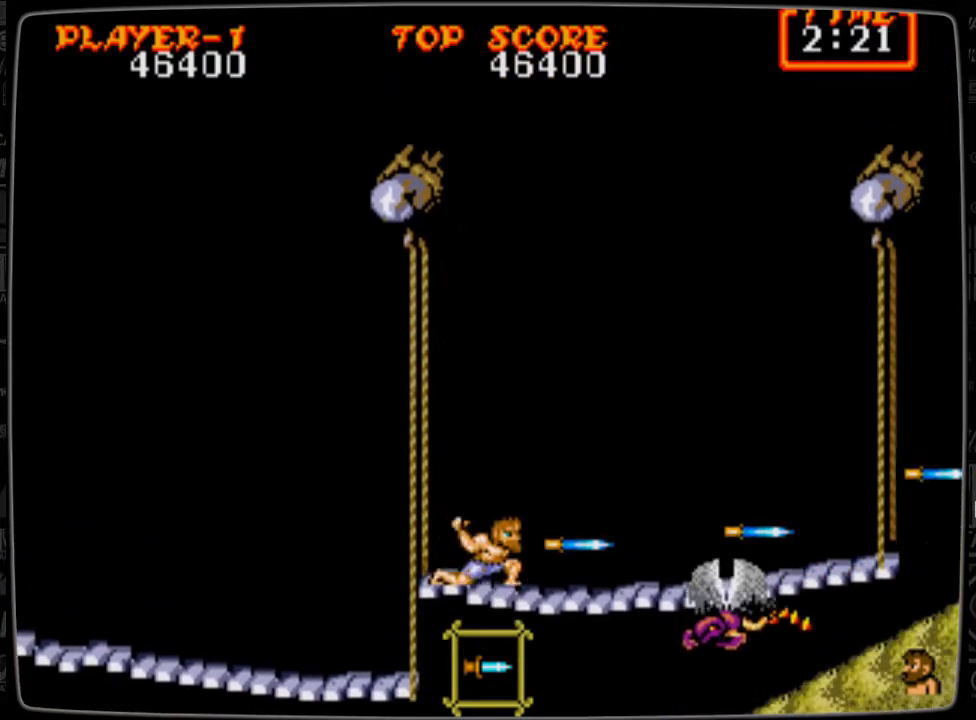
{"buttons": ["A", "DPAD_RIGHT"], "events": [[125, "B", "down"], [209, "B", "up"], [250, "DPAD_DOWN", "up"], [417, "DPAD_RIGHT", "down"], [459, "A", "down"]]}
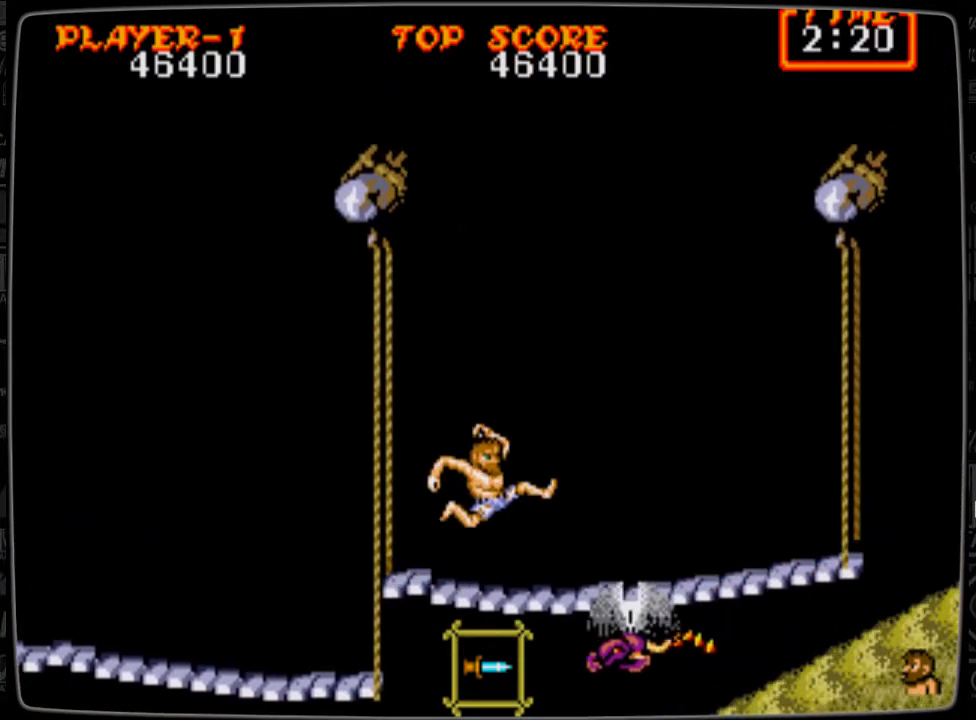
{"buttons": ["DPAD_RIGHT"], "events": [[459, "A", "up"]]}
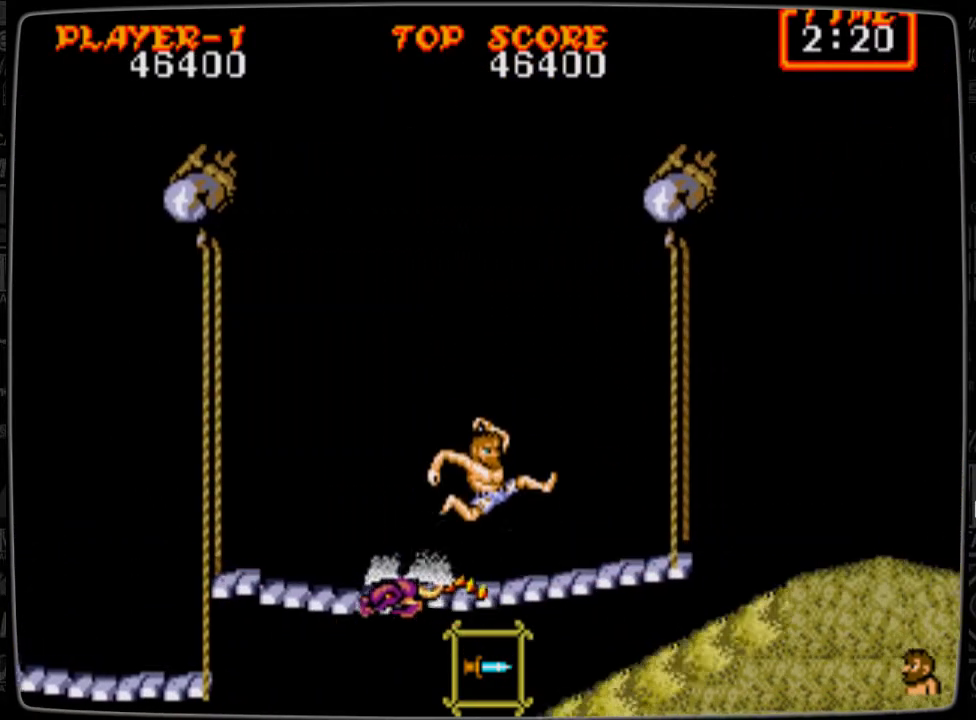
{"buttons": ["DPAD_RIGHT"], "events": [[167, "A", "down"], [334, "A", "up"]]}
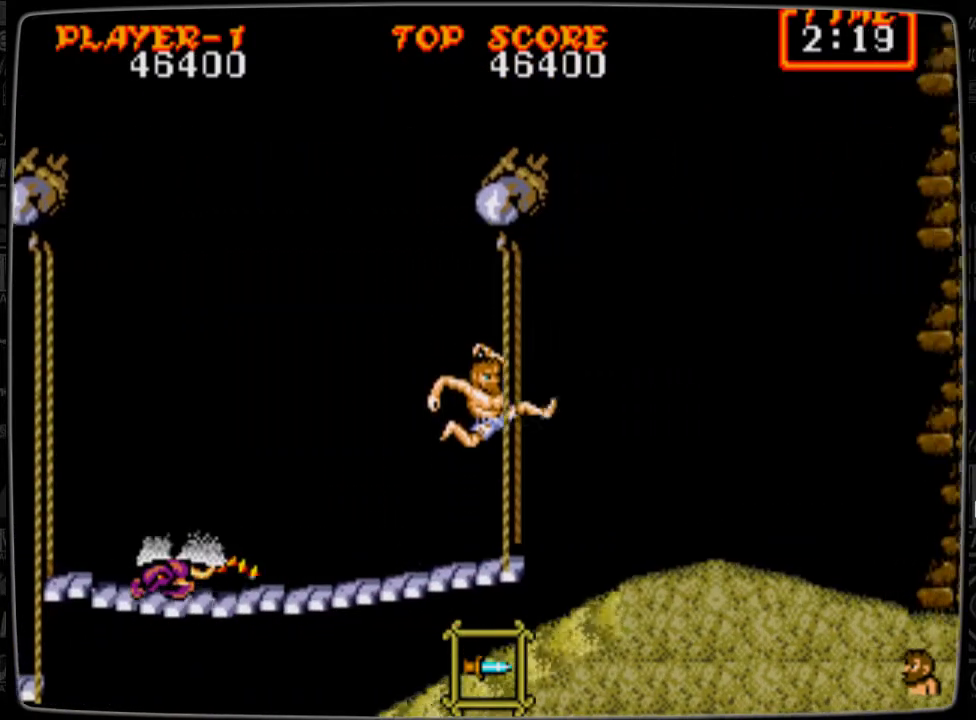
{"buttons": ["DPAD_RIGHT"], "events": [[375, "A", "down"], [500, "A", "up"]]}
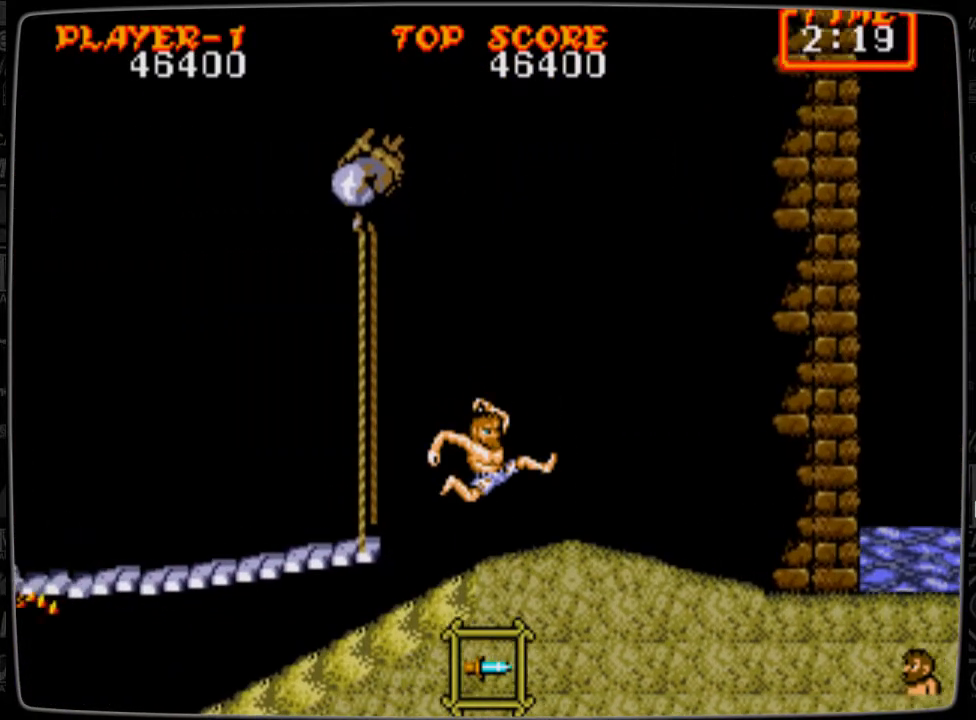
{"buttons": ["DPAD_RIGHT"], "events": []}
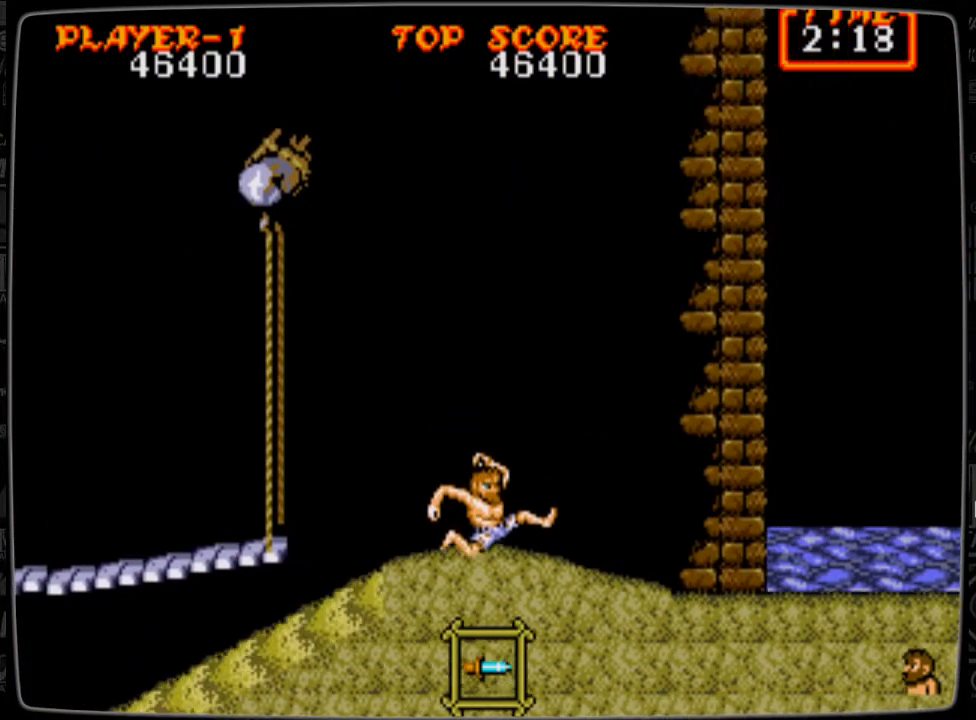
{"buttons": [], "events": [[459, "DPAD_RIGHT", "up"]]}
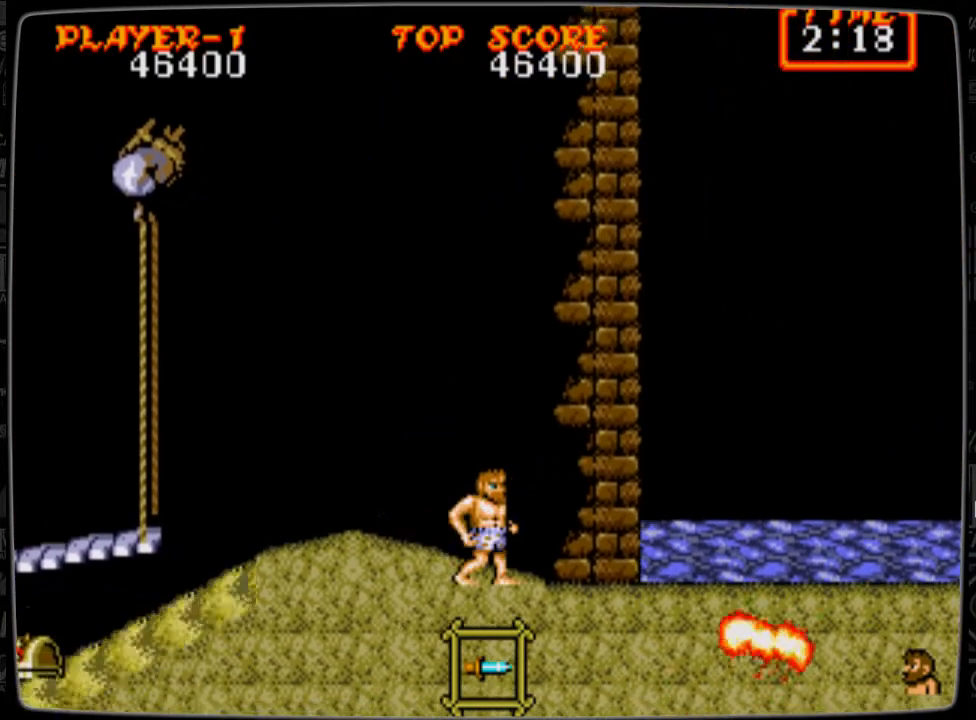
{"buttons": [], "events": [[250, "DPAD_RIGHT", "down"], [459, "DPAD_RIGHT", "up"]]}
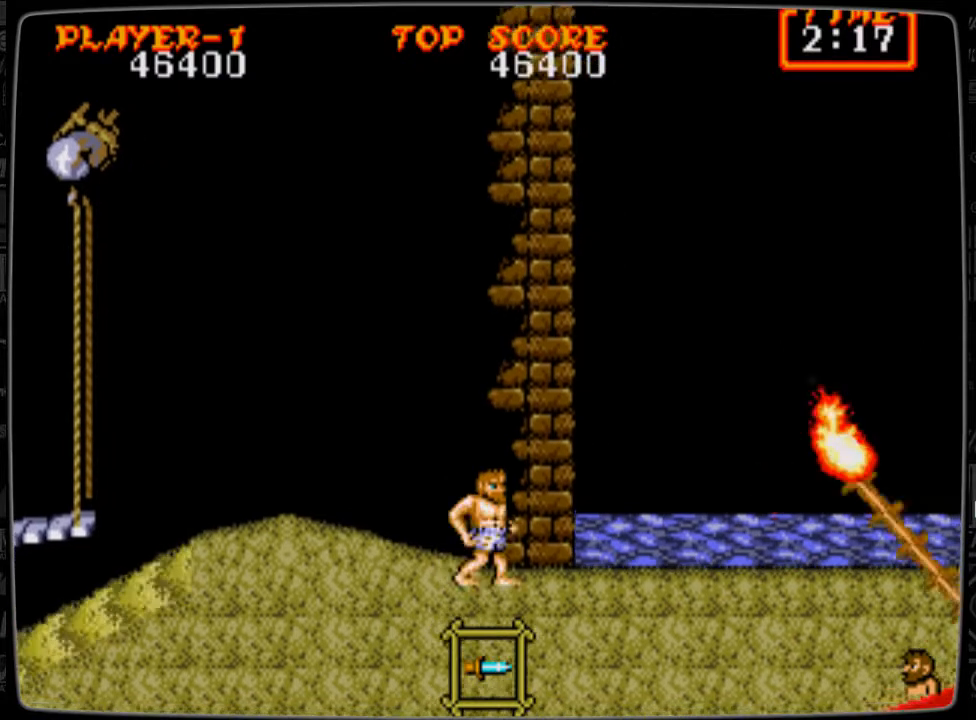
{"buttons": [], "events": []}
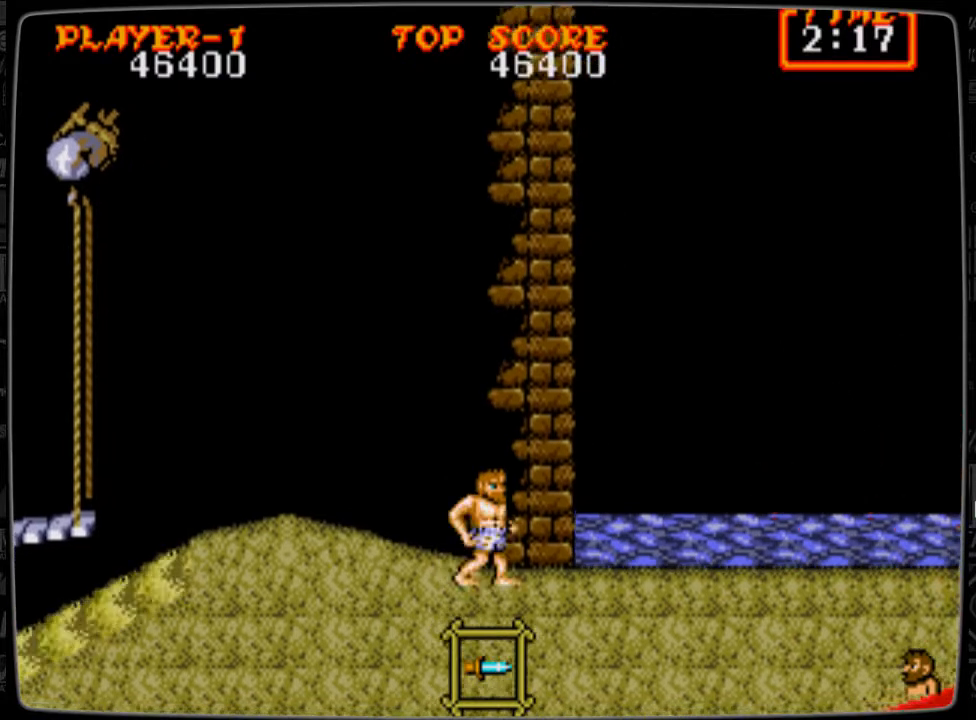
{"buttons": ["DPAD_RIGHT"], "events": [[500, "DPAD_RIGHT", "down"]]}
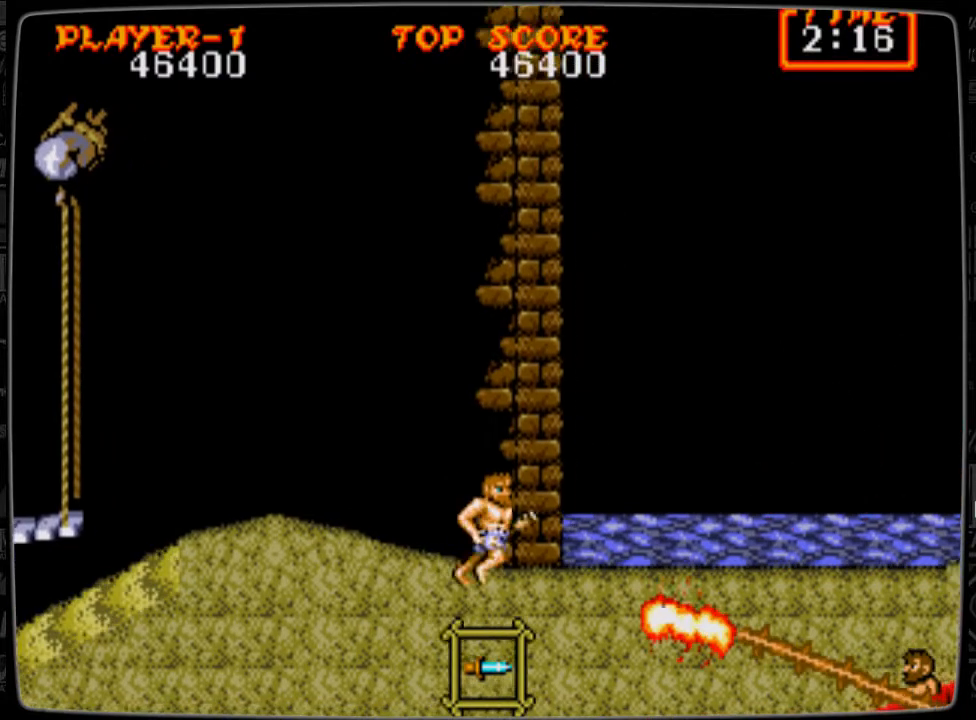
{"buttons": [], "events": [[251, "DPAD_RIGHT", "up"]]}
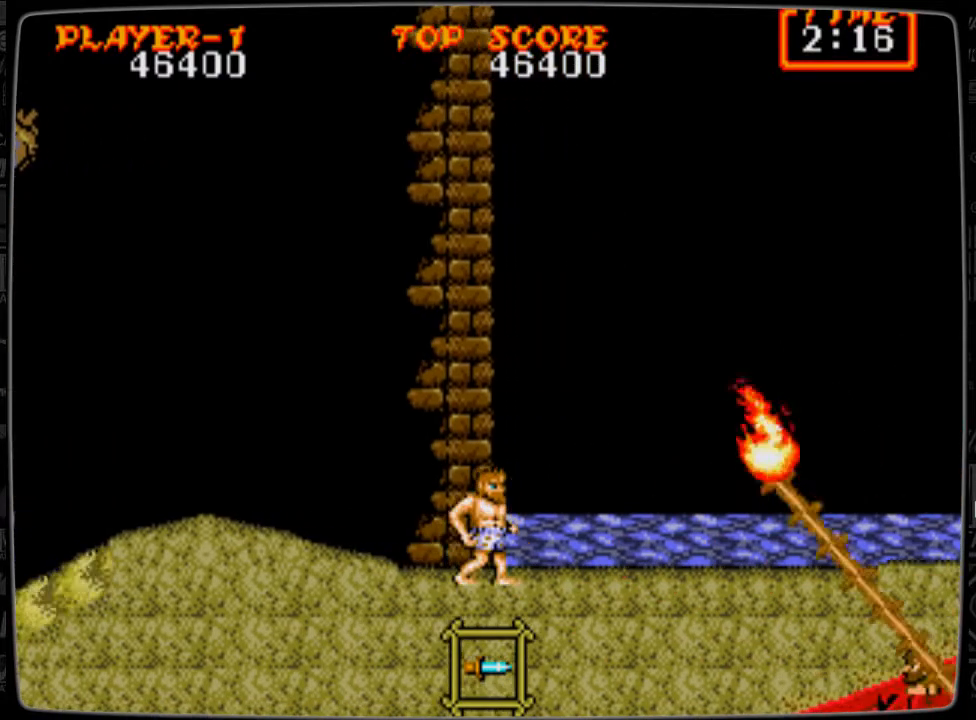
{"buttons": [], "events": []}